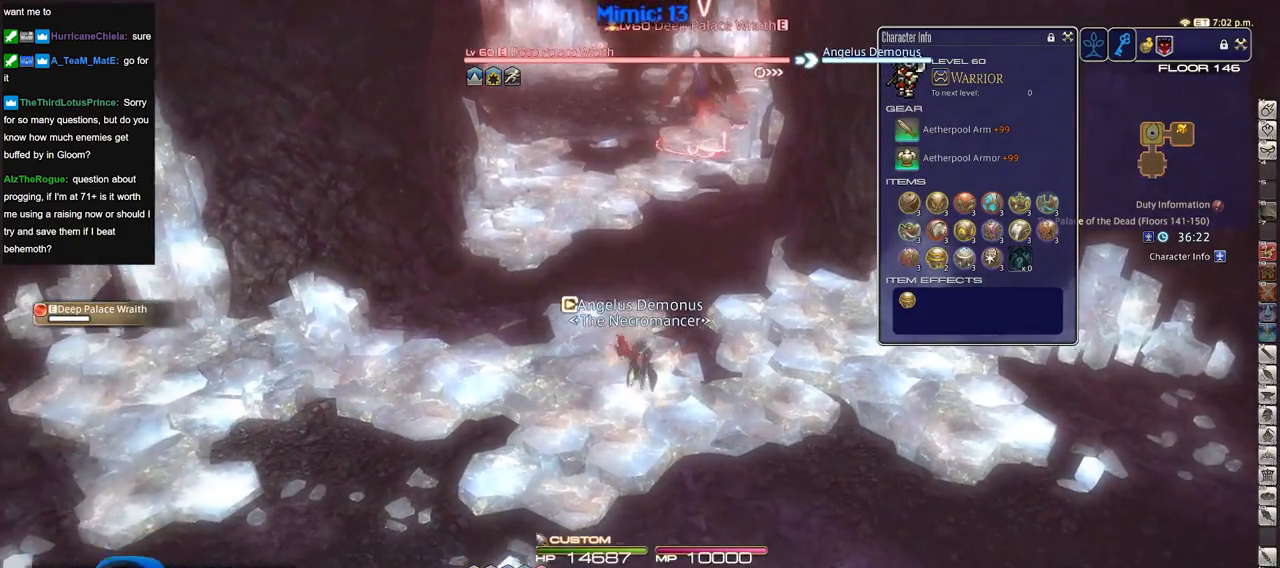
Gameplay with keyboard; each line is a JSON object with the keys held at the frame after it. "events" lists presses ("down") and releases ("up") of ".", "/", "0", "1", "2", "3", "4", "5", "6", "7", "8", "9", "a", "alt_l", "alt_r", "b", "backslash", "backspace", "c", "caps_lock", "comma", "ctrl_l", "ctrl_r", "d", "down", "e", "equals", "escape", "f", "f1", "f10", "f11", "f12", "f2", "f3", "f4", "f5", "f6", "f7", "f8", "f9", "g", "h", "i", "j", "k", "l", "lbracket", "left", "m", "minus", "n", "o", "p", "q", "quote", "r", "rbracket", "return", "right", "s", "semicolon", "shift_l", "shift_r", "space", "super", "t", "tab", "tilde", "u", "up", "v", "w", "x", "y" and "z" between this image and that frame as [ms after this image, input, new state], when the widget could be followed in between. No other keys are recorded. Mouse input is not recorded.
{"keys": ["w"], "events": [[167, "a", "up"], [167, "d", "down"], [217, "s", "up"], [317, "space", "down"], [367, "w", "down"], [451, "space", "up"], [501, "d", "up"]]}
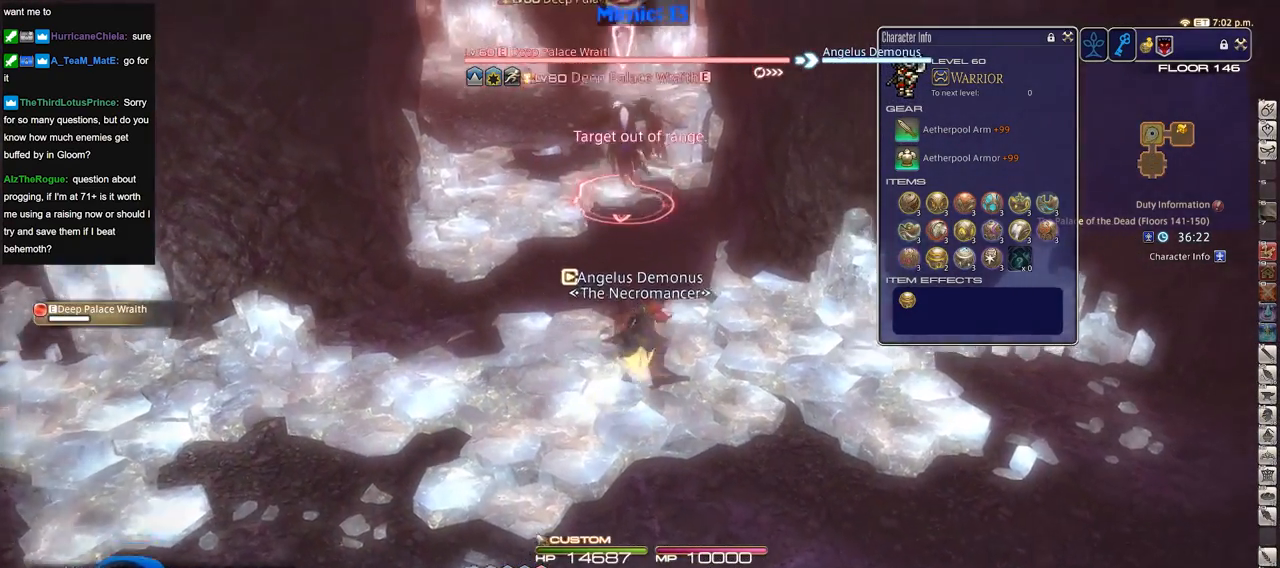
{"keys": ["p", "w"], "events": [[100, "return", "down"], [183, "p", "down"], [183, "return", "up"], [283, "p", "up"], [384, "p", "down"]]}
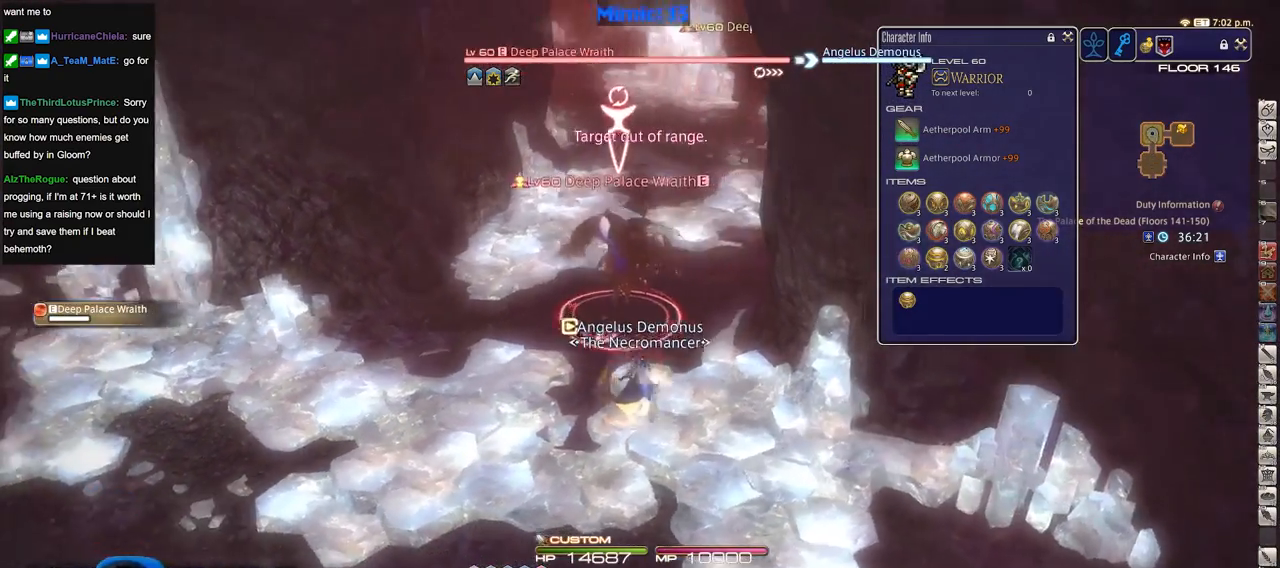
{"keys": ["3", "a", "alt_r", "w"], "events": [[17, "p", "up"], [201, "a", "down"], [301, "alt_r", "down"], [384, "3", "down"]]}
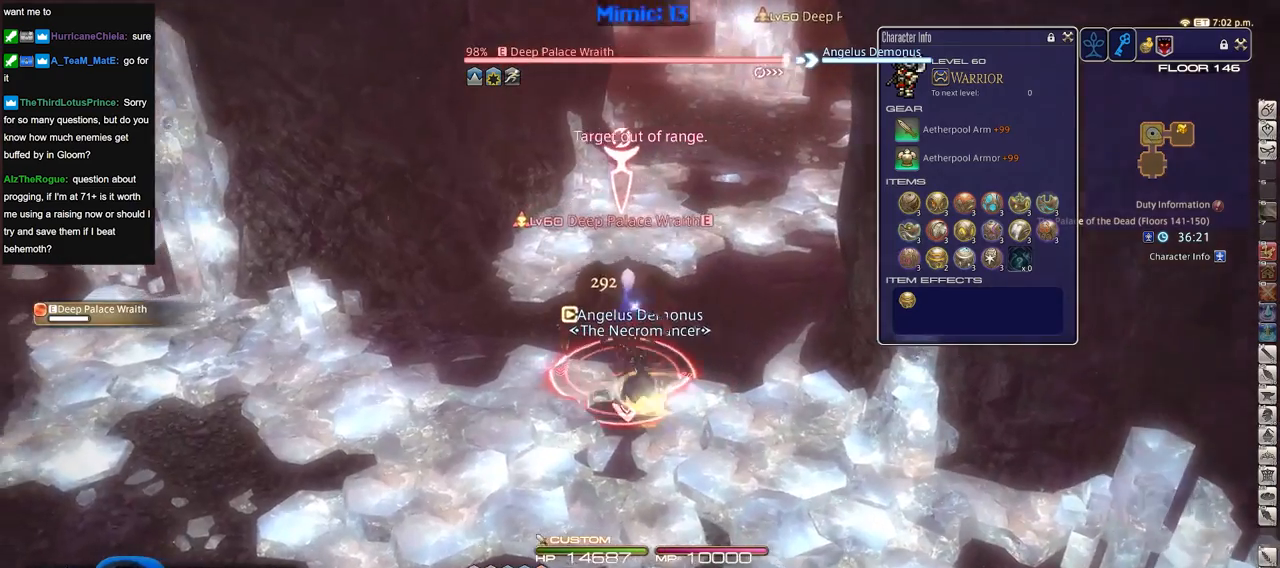
{"keys": ["rbracket", "s"], "events": [[33, "3", "up"], [83, "alt_r", "up"], [83, "w", "up"], [133, "rbracket", "down"], [267, "s", "down"], [317, "a", "up"]]}
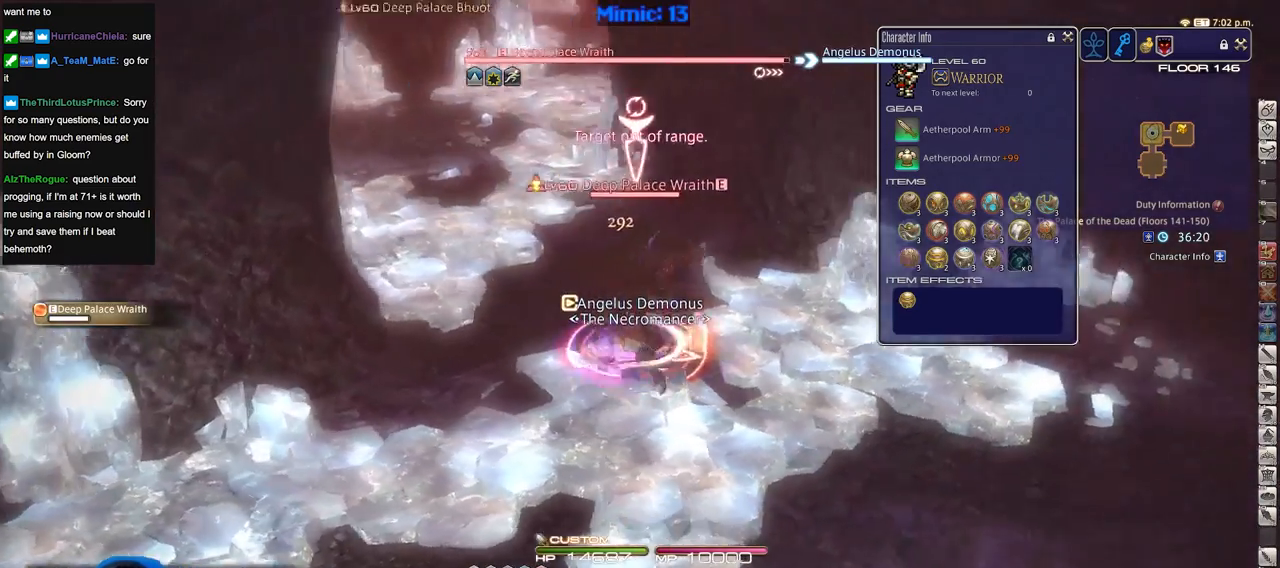
{"keys": ["d", "p"], "events": [[100, "minus", "down"], [151, "d", "down"], [151, "rbracket", "up"], [234, "minus", "up"], [384, "s", "up"], [467, "p", "down"]]}